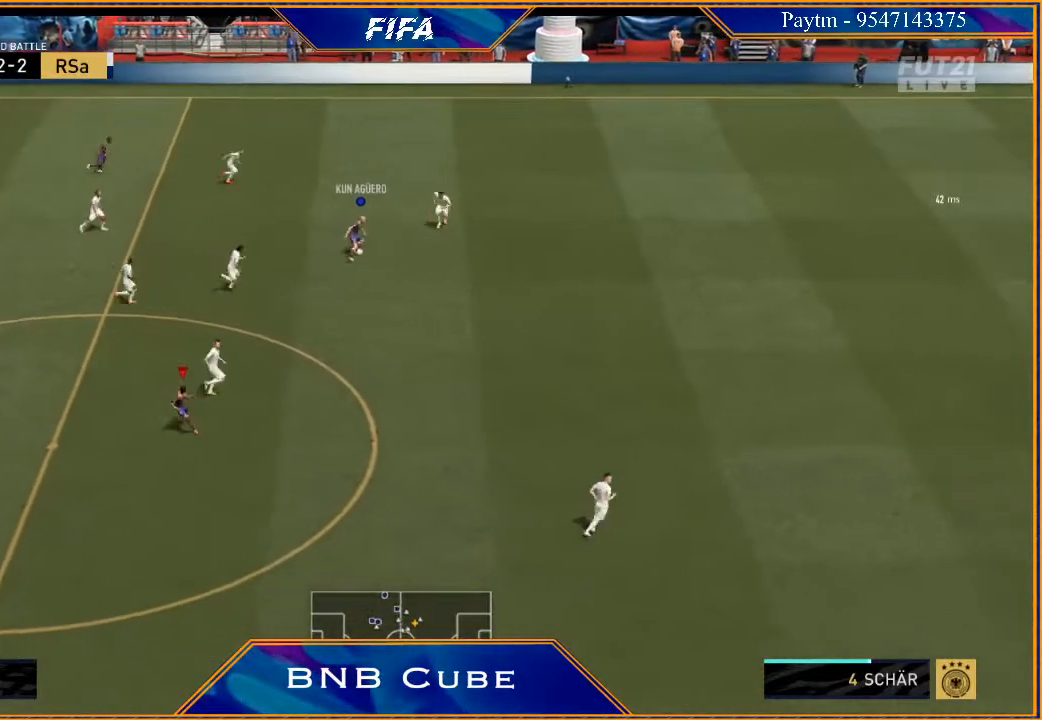
Gameplay with a controller (Xbox layout); each line is a JSON object with the inputs held at the frame after it. "events" lists button and stick changes between this image and that frame as [ms after this image, input, new state], when the widget could be followed in between.
{"buttons": [], "left_stick": "down-right", "right_stick": "center", "events": [[367, "R2", "up"]]}
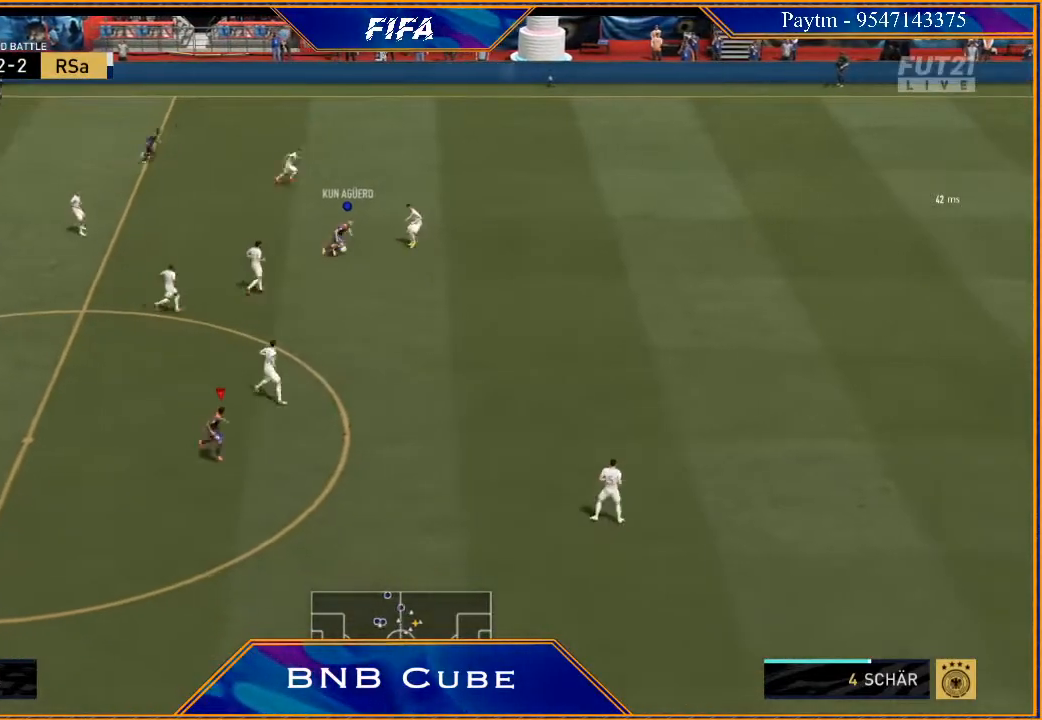
{"buttons": [], "left_stick": "up", "right_stick": "center", "events": [[33, "left_stick", "up-right"], [167, "left_stick", "up"]]}
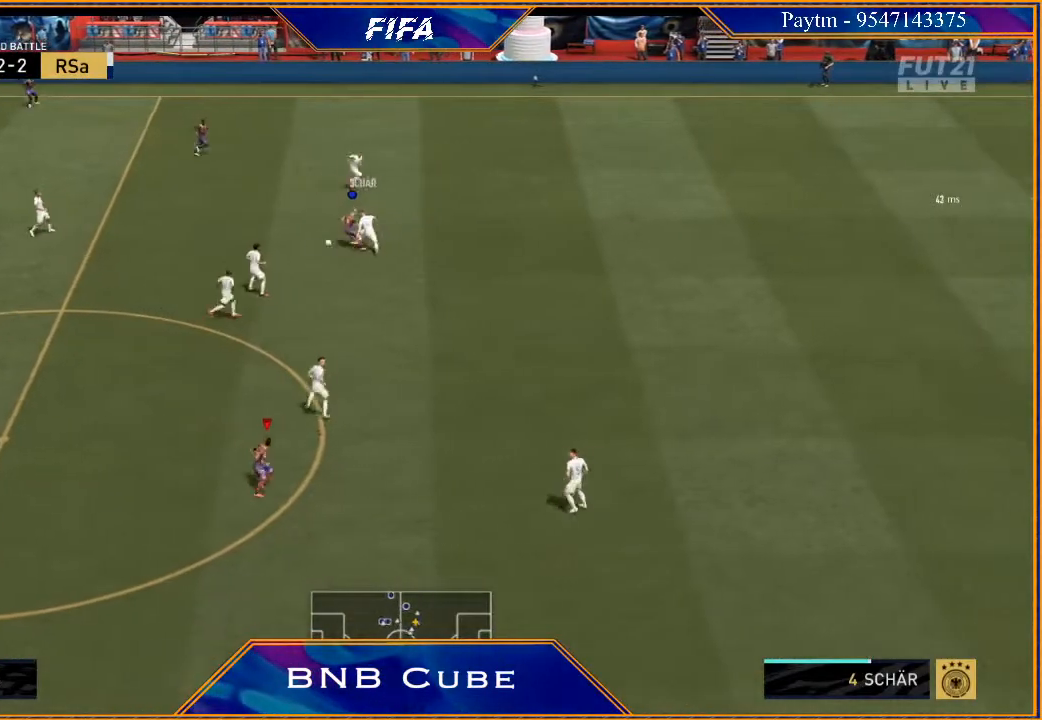
{"buttons": ["L1", "R2"], "left_stick": "down", "right_stick": "center", "events": [[267, "left_stick", "up-left"], [333, "L1", "down"], [433, "left_stick", "down"], [467, "R2", "down"]]}
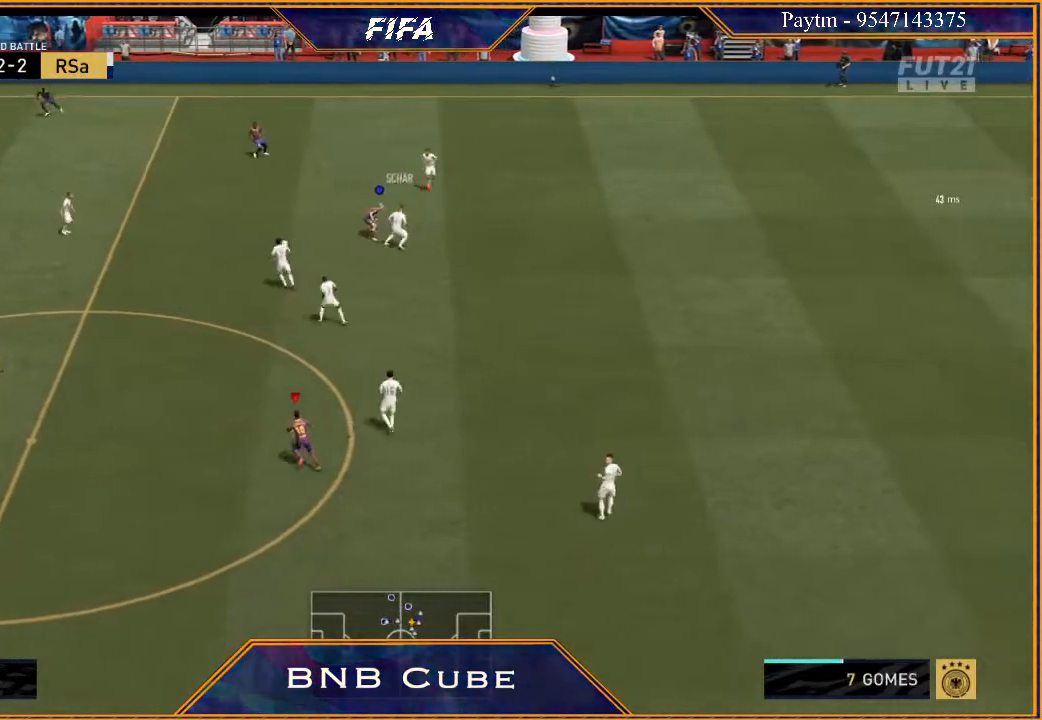
{"buttons": ["L2", "R2"], "left_stick": "down", "right_stick": "center", "events": [[33, "L1", "up"], [400, "L2", "down"]]}
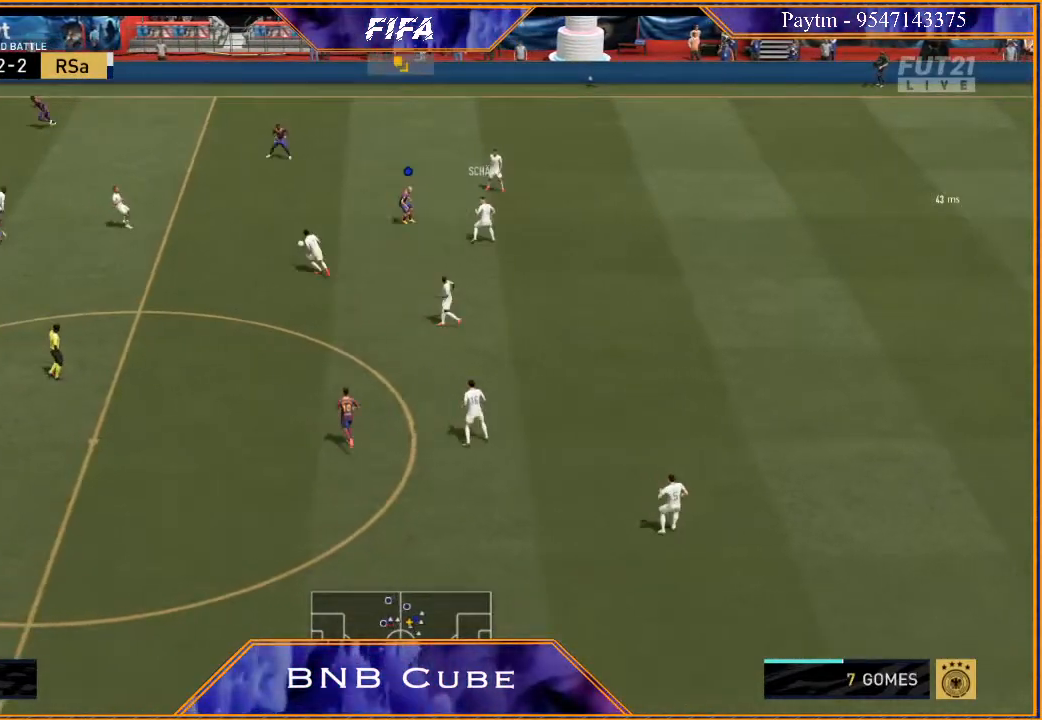
{"buttons": ["L2", "R2"], "left_stick": "up-right", "right_stick": "center", "events": [[67, "left_stick", "down-right"], [233, "left_stick", "right"], [433, "left_stick", "up-right"]]}
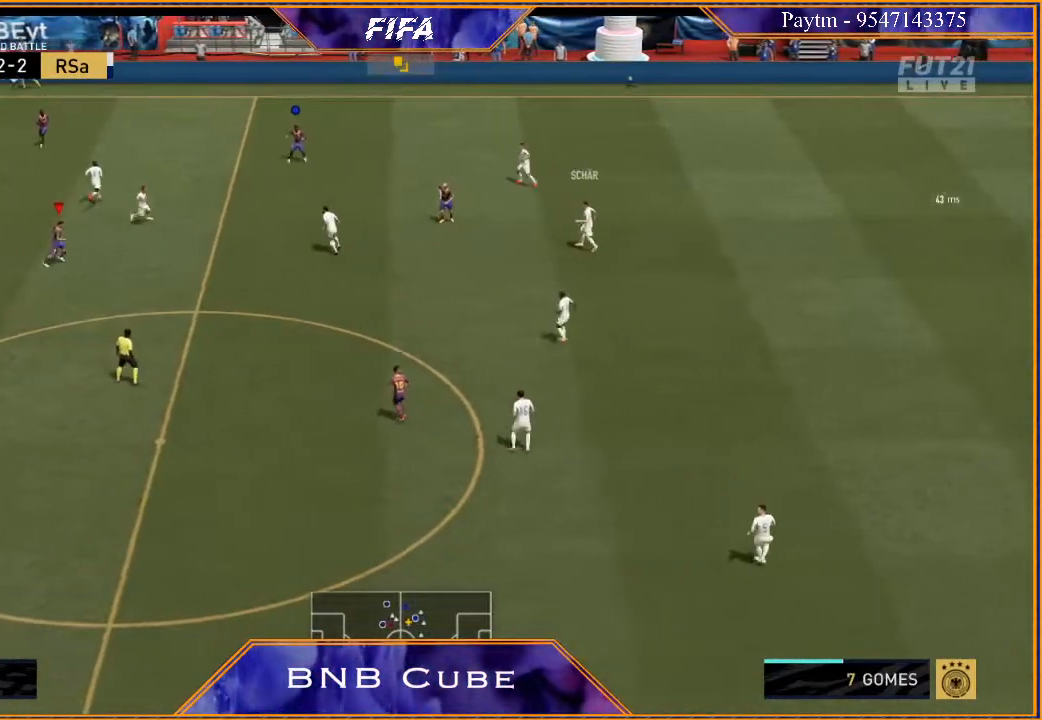
{"buttons": ["B", "L2", "R2"], "left_stick": "up-right", "right_stick": "center", "events": [[500, "B", "down"]]}
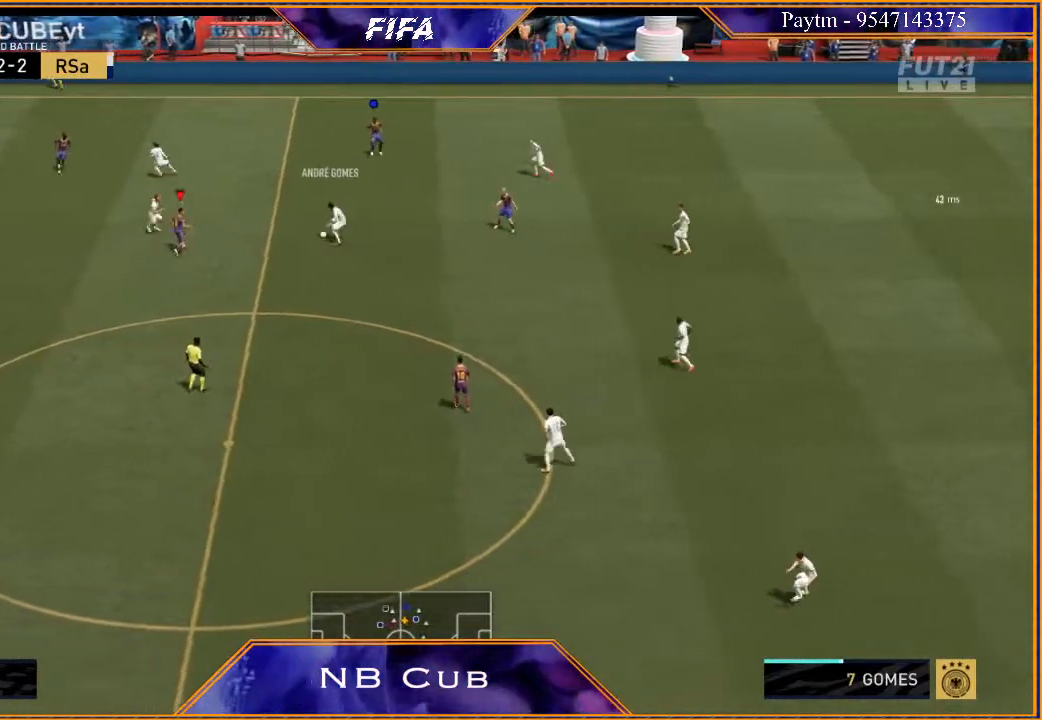
{"buttons": ["L2", "R2"], "left_stick": "up-right", "right_stick": "center", "events": [[100, "B", "up"], [267, "left_stick", "right"], [467, "left_stick", "up-right"]]}
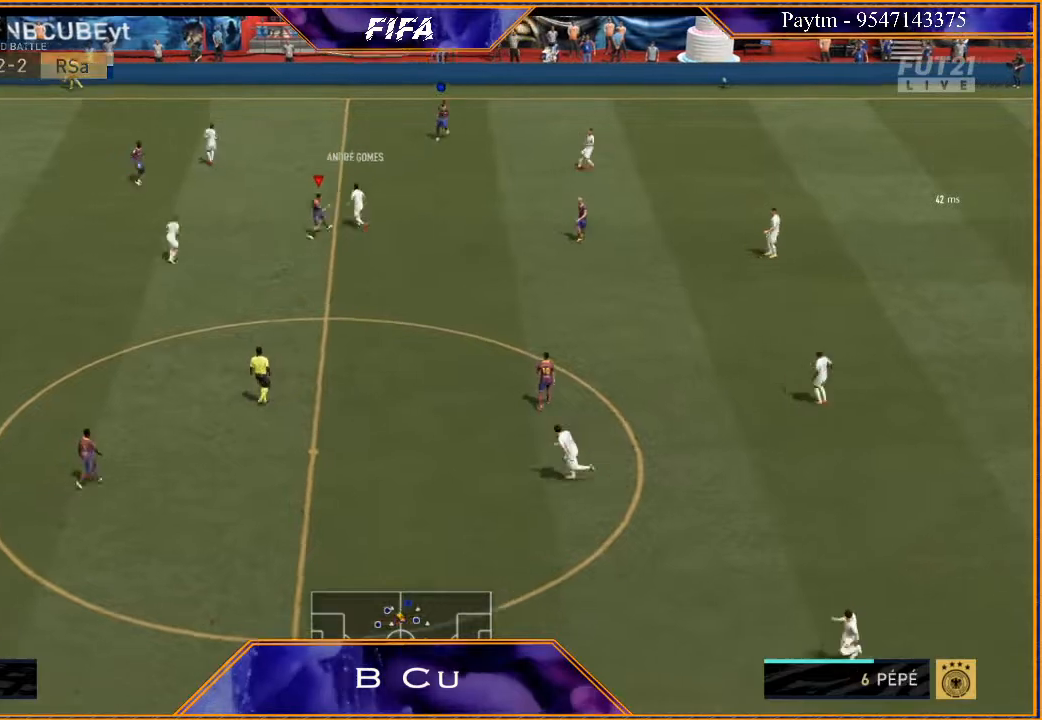
{"buttons": ["R2"], "left_stick": "down-left", "right_stick": "center", "events": [[233, "L2", "up"], [233, "left_stick", "up-left"], [333, "left_stick", "left"], [500, "left_stick", "down-left"]]}
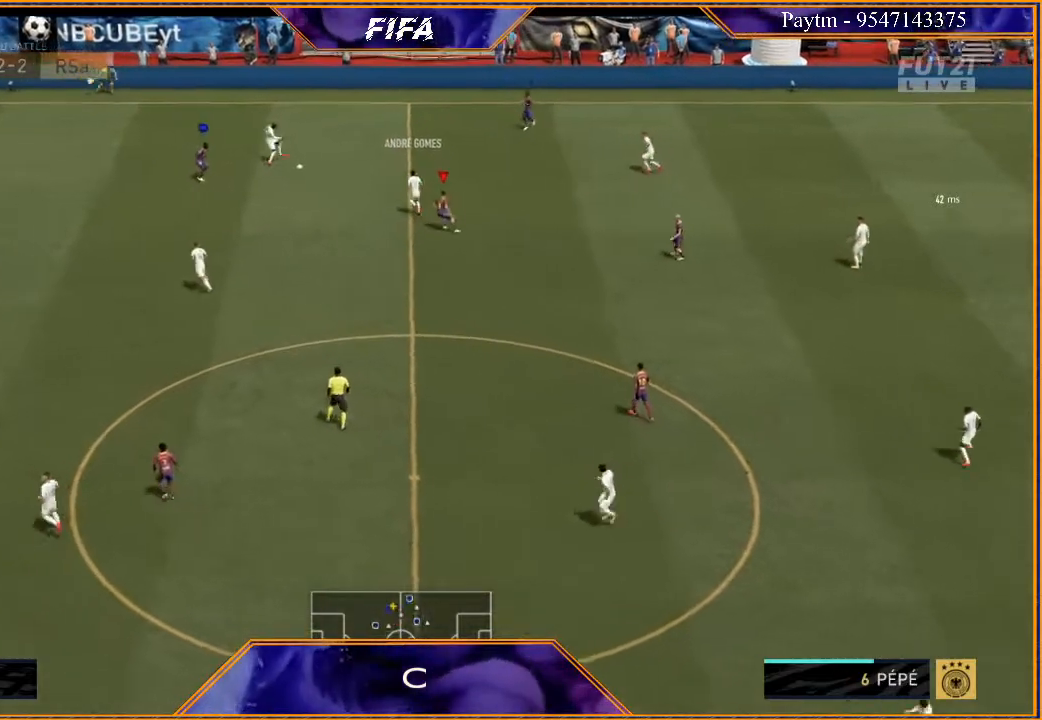
{"buttons": ["R2"], "left_stick": "down-left", "right_stick": "center", "events": []}
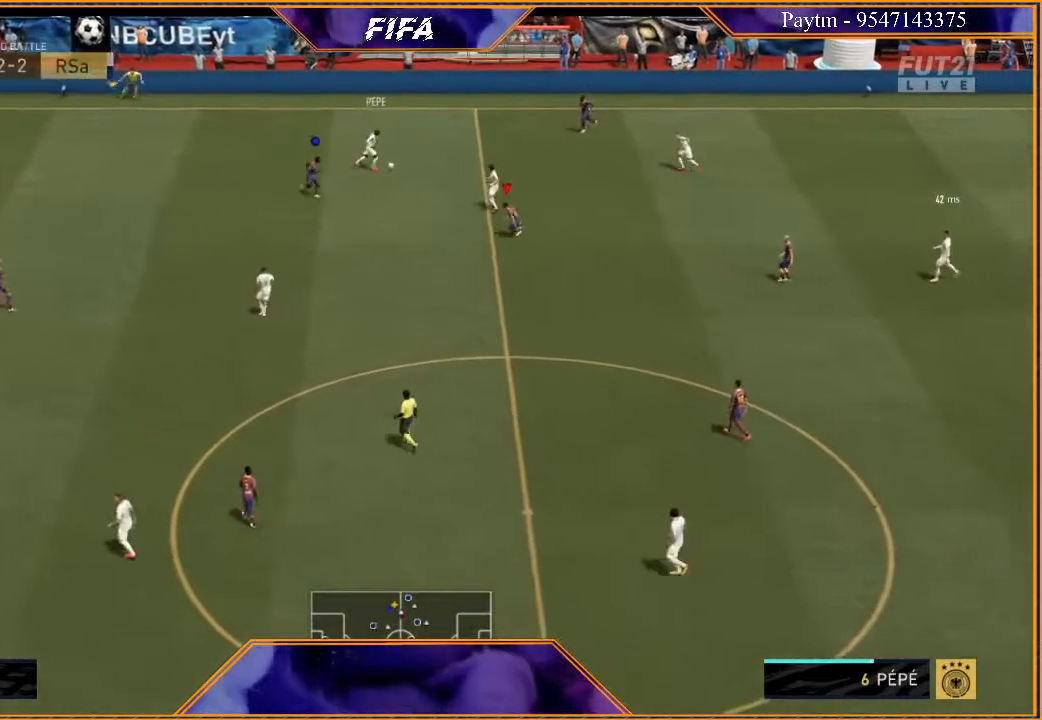
{"buttons": ["L2", "R2"], "left_stick": "left", "right_stick": "center", "events": [[133, "left_stick", "left"], [467, "L2", "down"]]}
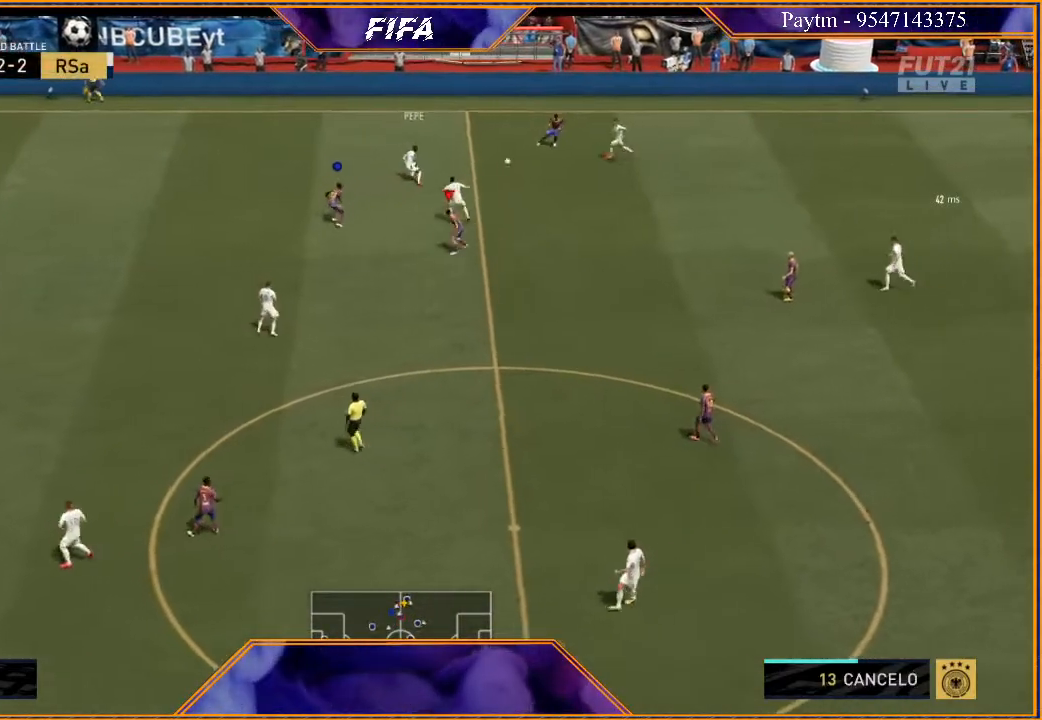
{"buttons": ["L2", "R2"], "left_stick": "up-right", "right_stick": "center", "events": [[100, "left_stick", "up-left"], [233, "left_stick", "up"], [400, "left_stick", "up-right"]]}
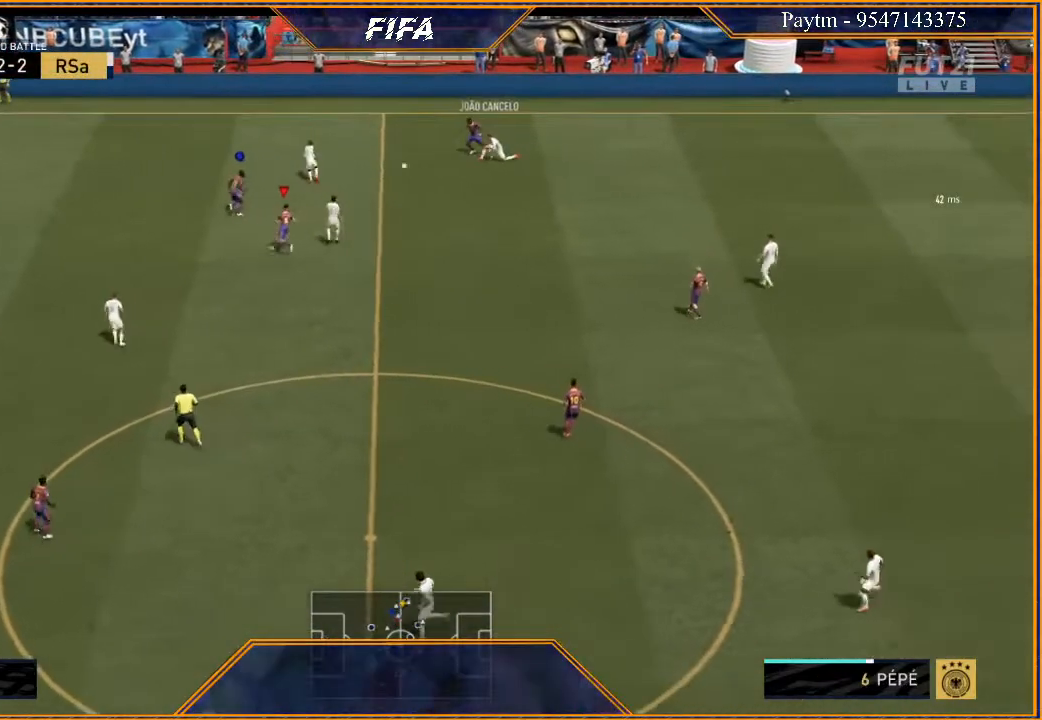
{"buttons": ["L2", "R2"], "left_stick": "up-right", "right_stick": "center", "events": []}
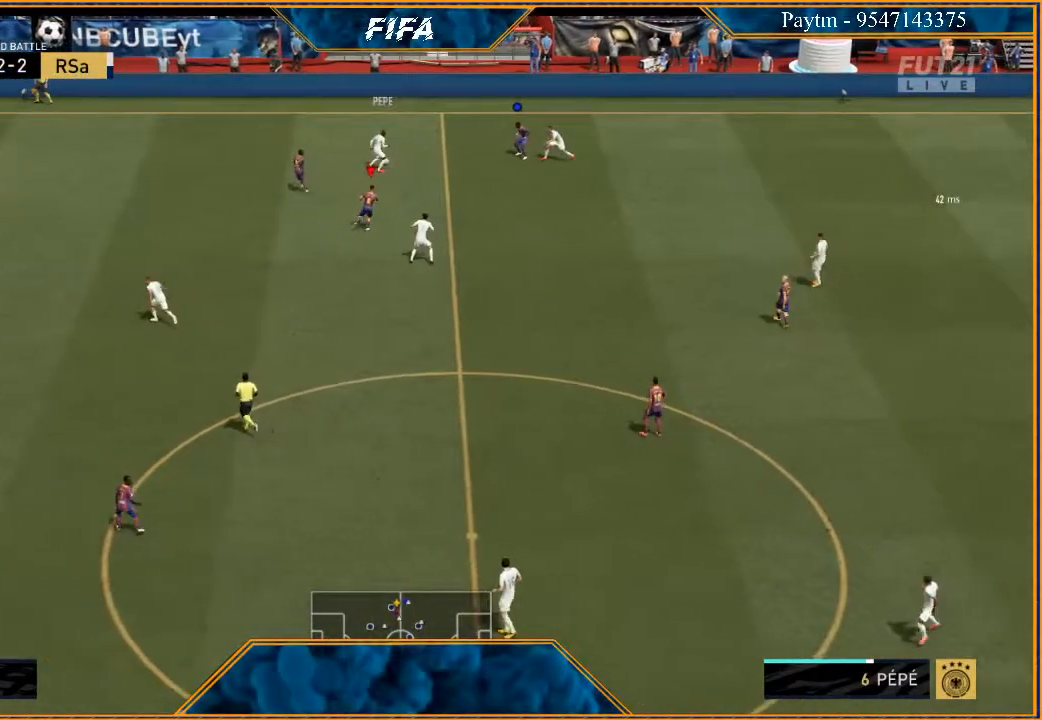
{"buttons": ["L2", "R2"], "left_stick": "up-left", "right_stick": "center", "events": [[133, "left_stick", "up"], [300, "left_stick", "up-left"]]}
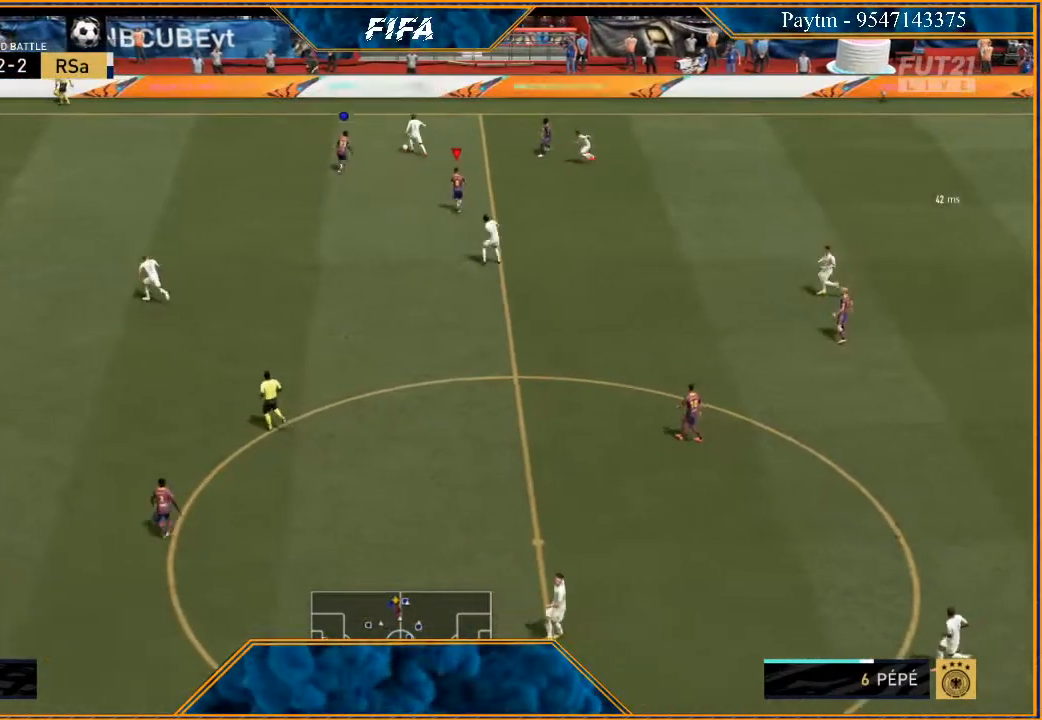
{"buttons": ["R2"], "left_stick": "left", "right_stick": "center", "events": [[233, "left_stick", "left"], [267, "L2", "up"]]}
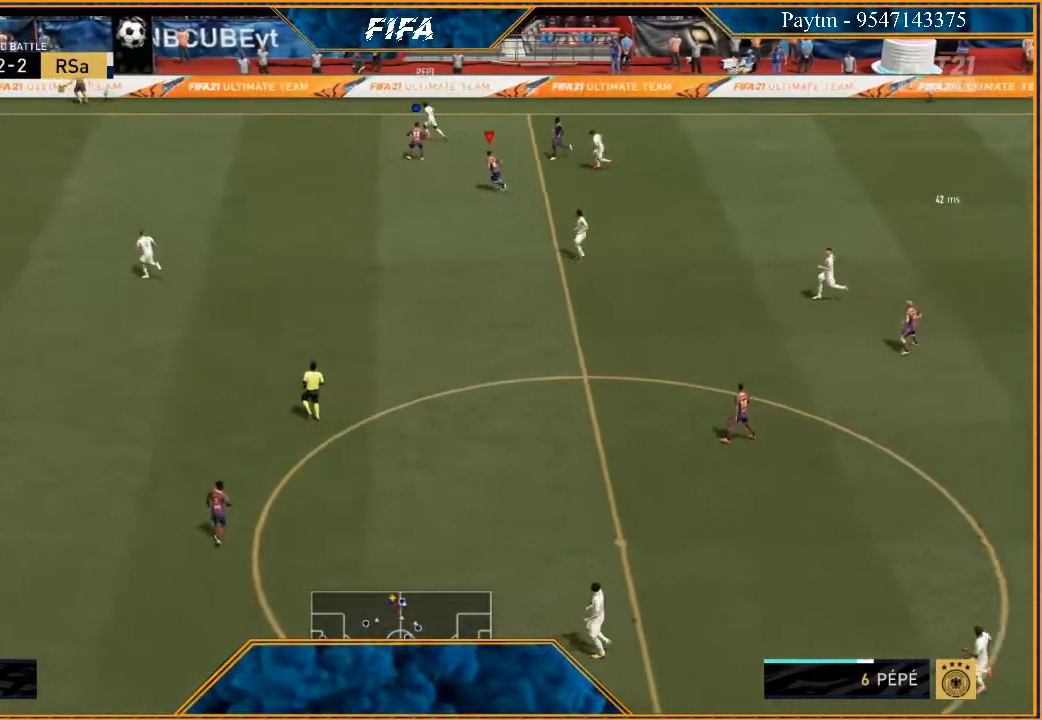
{"buttons": ["R2"], "left_stick": "left", "right_stick": "center", "events": []}
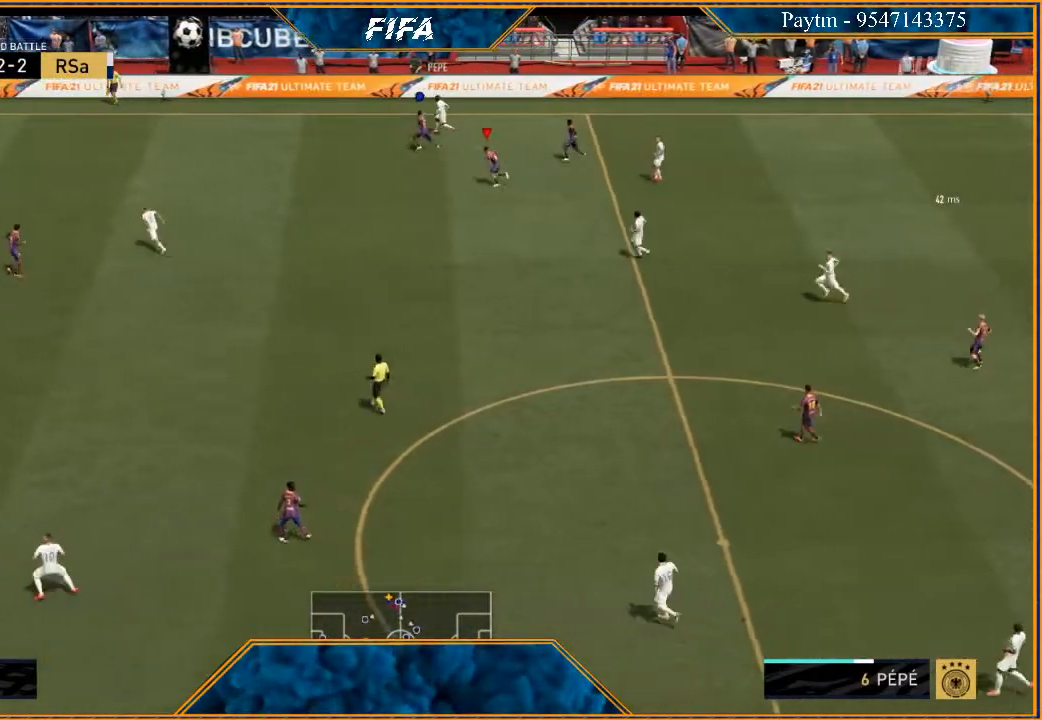
{"buttons": ["R2"], "left_stick": "left", "right_stick": "center", "events": []}
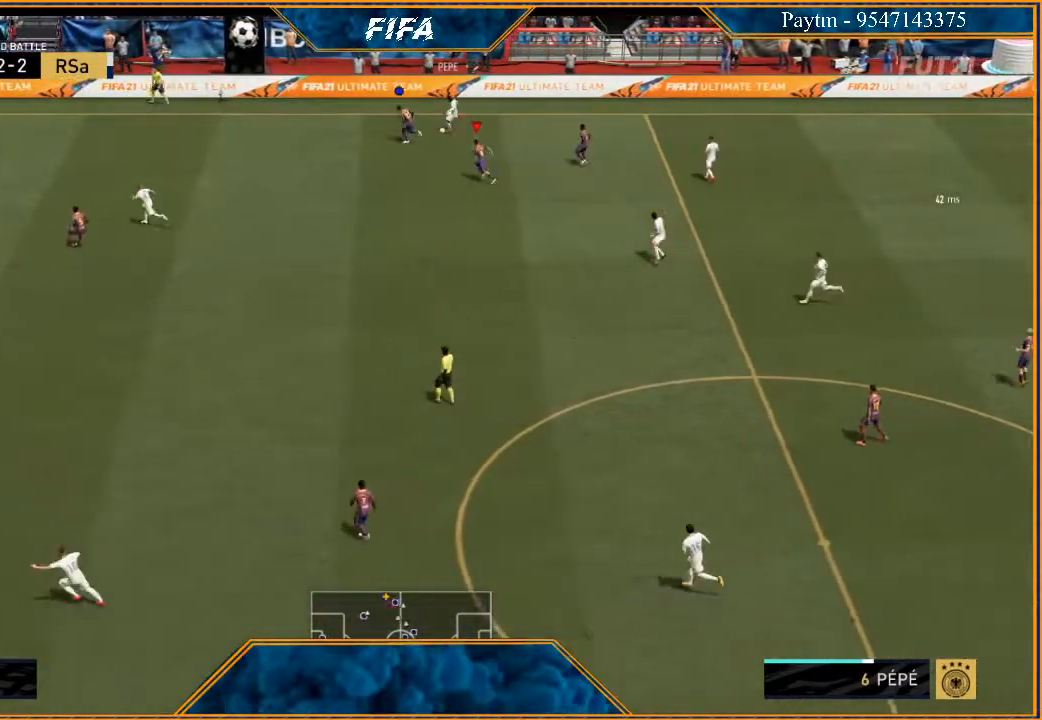
{"buttons": ["L2", "R2"], "left_stick": "down", "right_stick": "center", "events": [[33, "L2", "down"], [467, "left_stick", "down"]]}
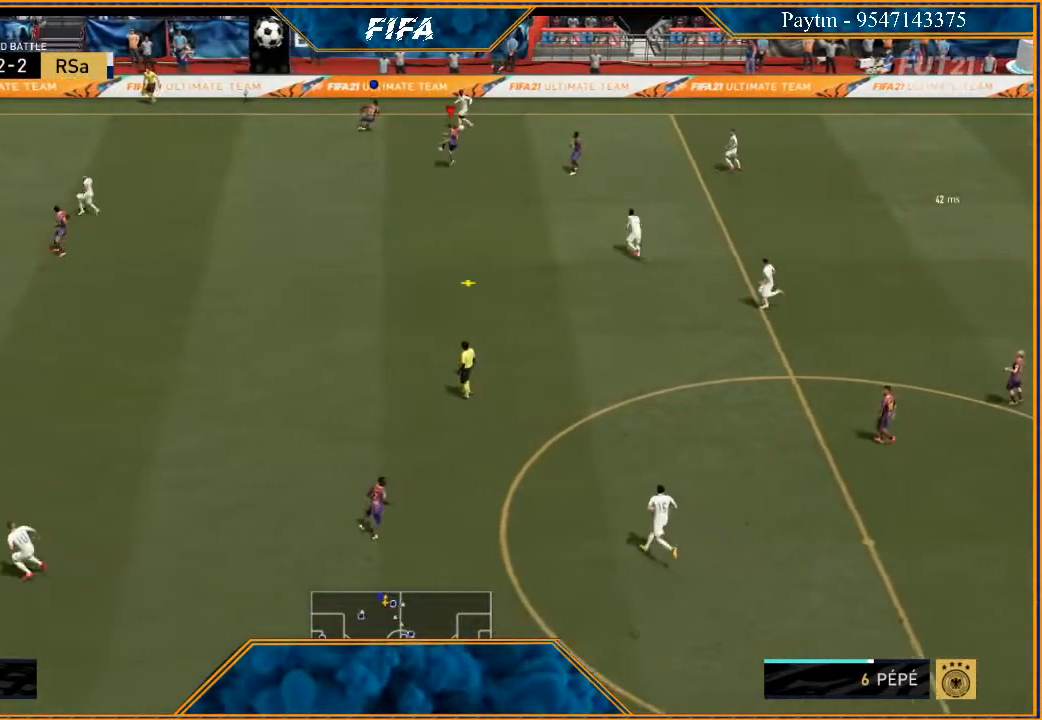
{"buttons": ["L2", "R2"], "left_stick": "down", "right_stick": "center", "events": []}
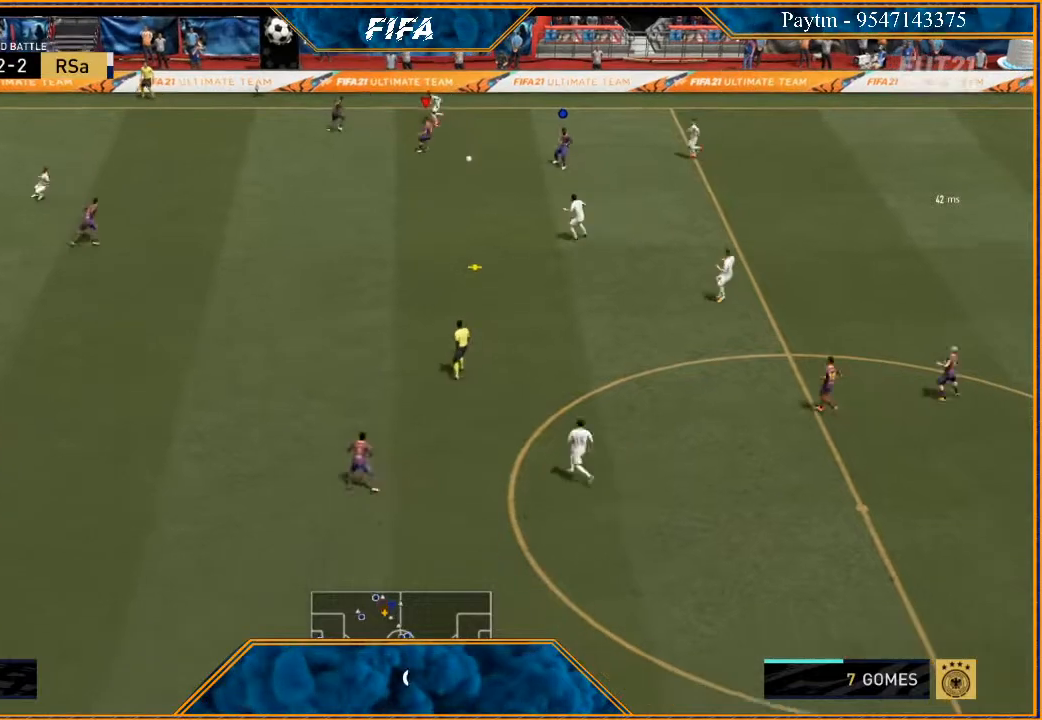
{"buttons": ["R2"], "left_stick": "down", "right_stick": "center", "events": [[100, "L2", "up"]]}
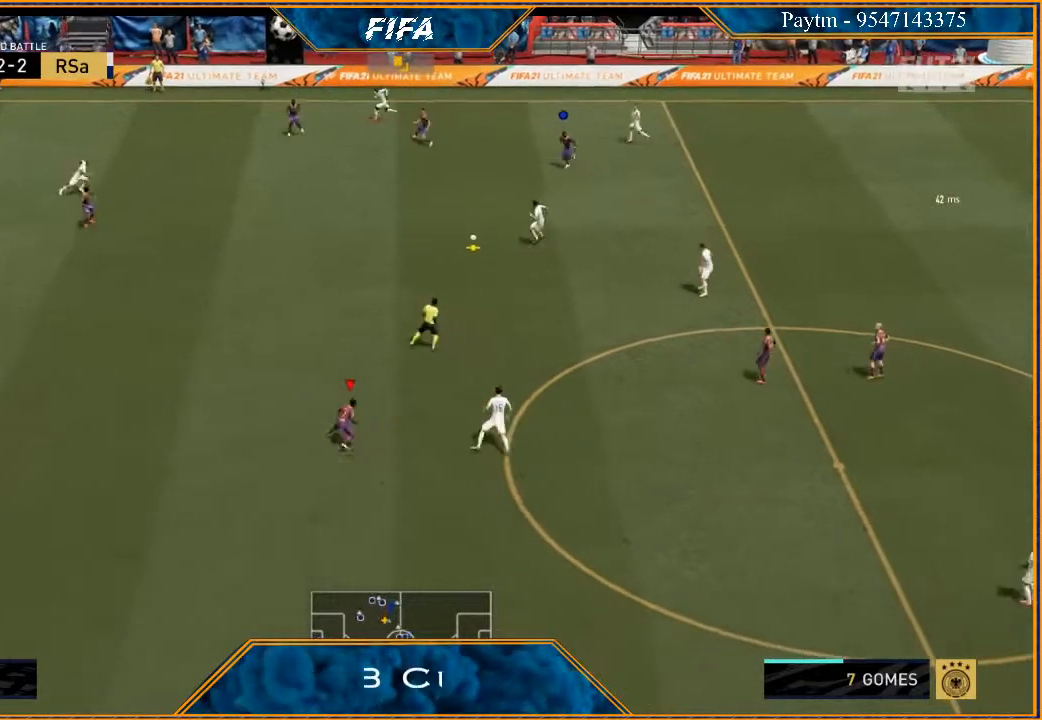
{"buttons": ["L2", "R2"], "left_stick": "left", "right_stick": "center", "events": [[200, "left_stick", "left"], [433, "L2", "down"]]}
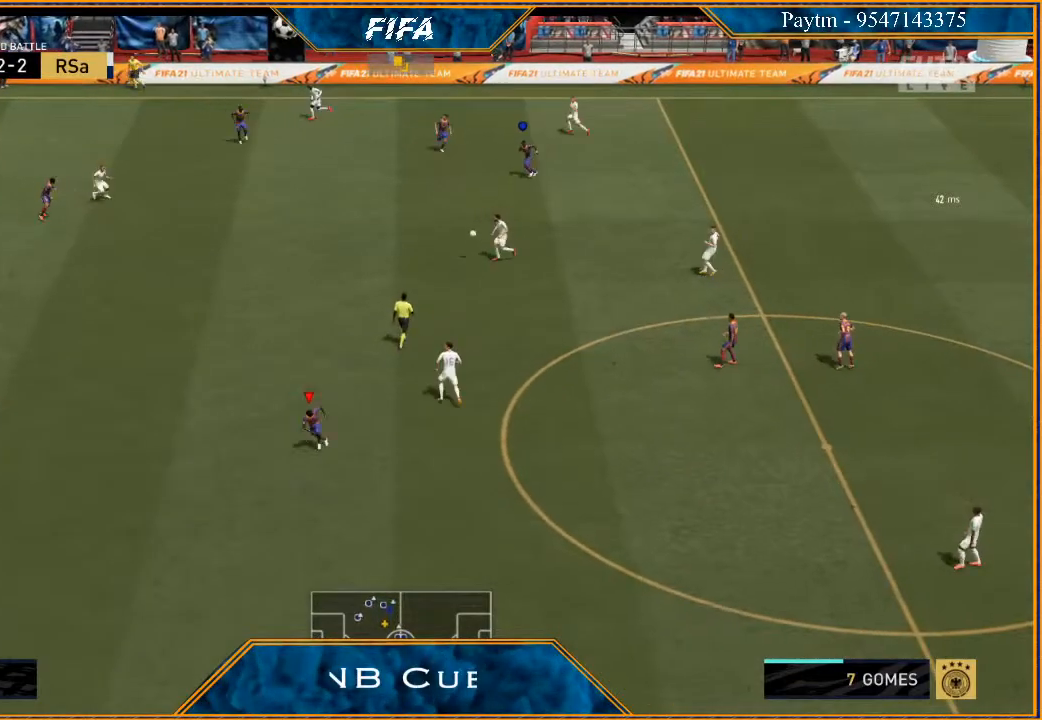
{"buttons": ["L2", "R2"], "left_stick": "left", "right_stick": "center", "events": []}
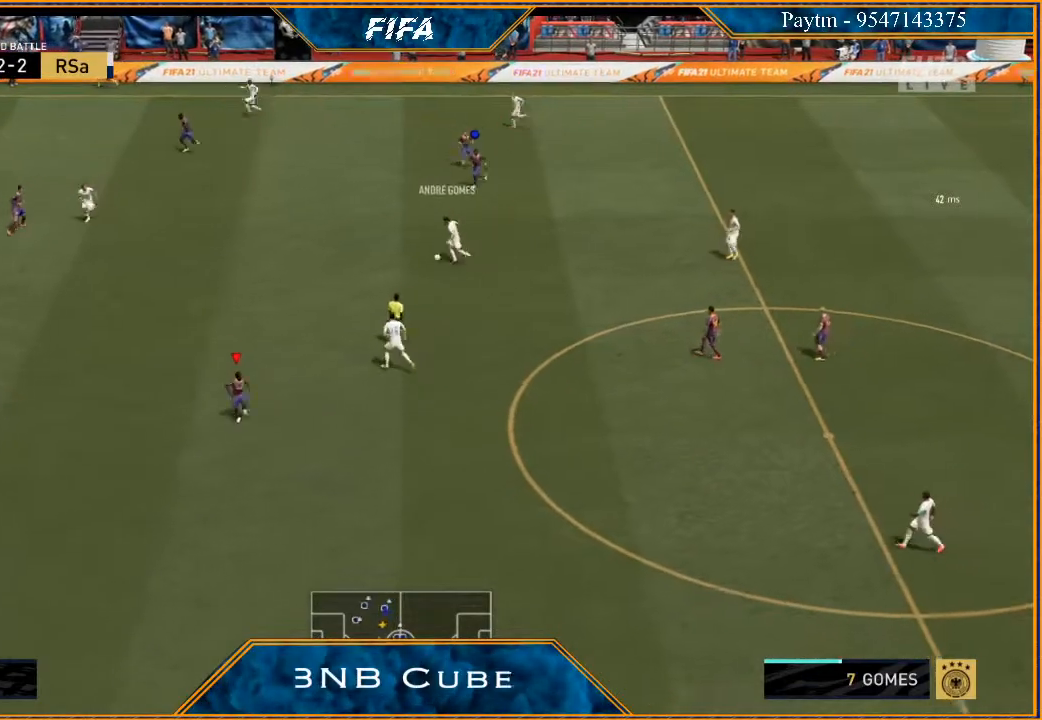
{"buttons": ["L2", "R2"], "left_stick": "left", "right_stick": "center", "events": []}
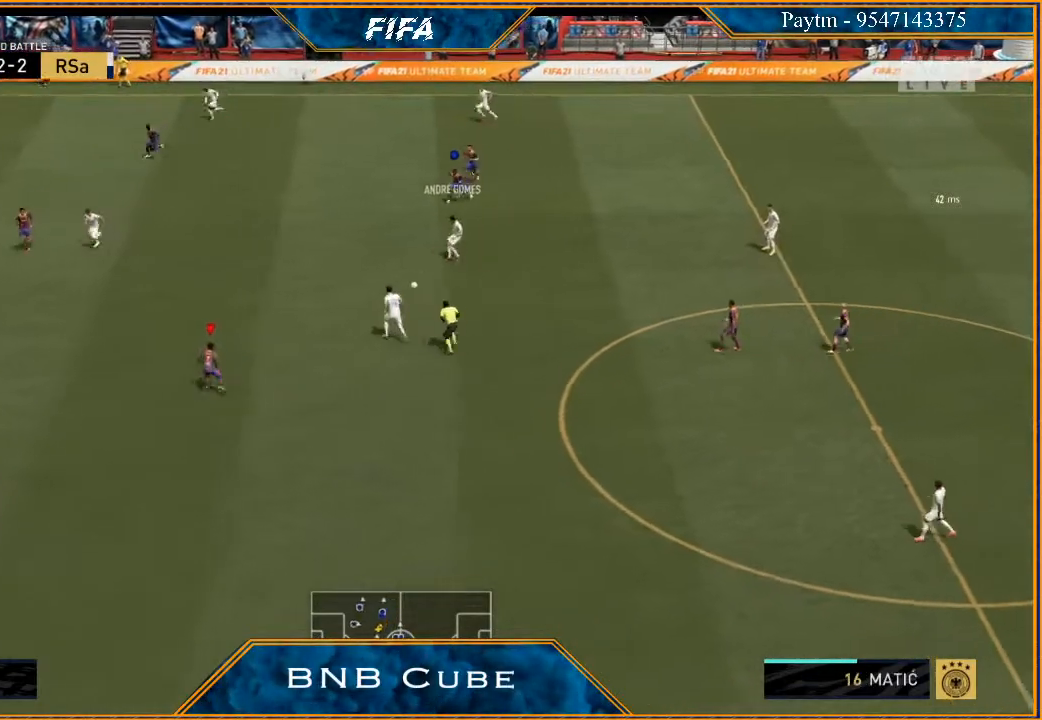
{"buttons": ["L2", "R2"], "left_stick": "left", "right_stick": "center", "events": []}
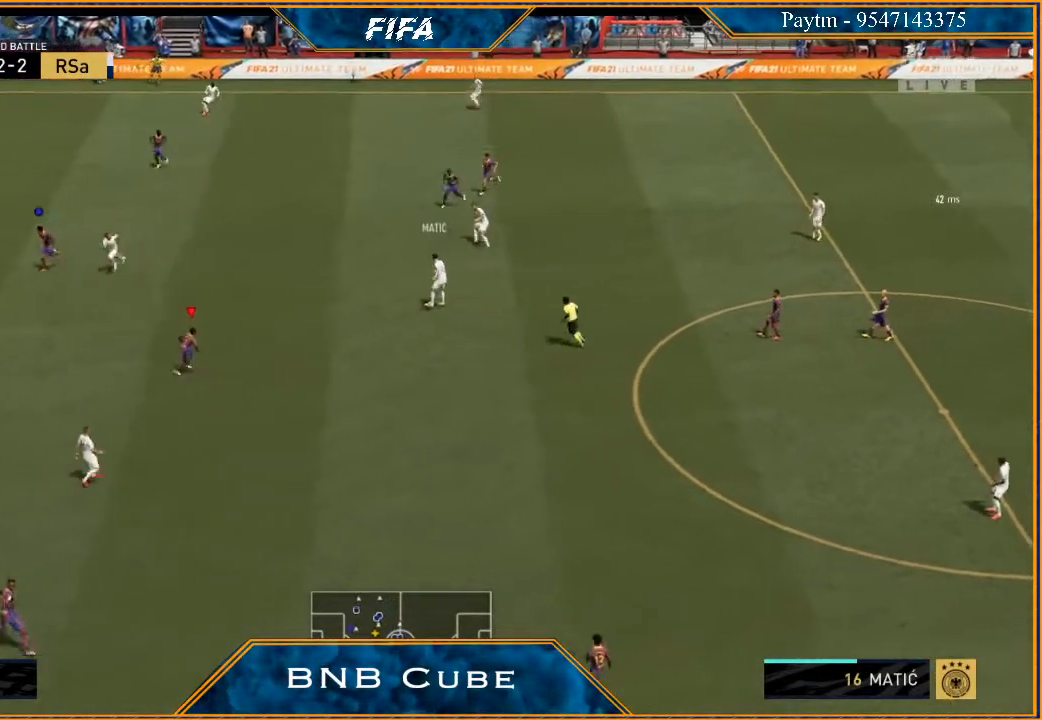
{"buttons": ["L2", "R2"], "left_stick": "up-left", "right_stick": "center", "events": [[400, "left_stick", "up-left"]]}
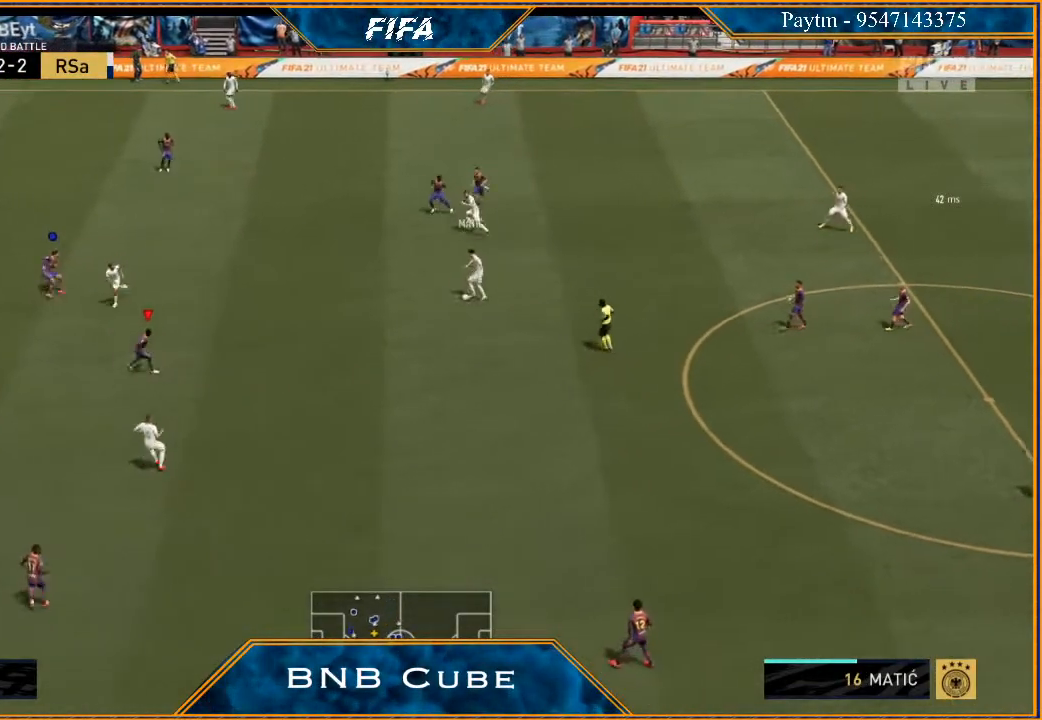
{"buttons": ["L2", "R2"], "left_stick": "right", "right_stick": "center", "events": [[133, "left_stick", "up-right"], [467, "left_stick", "right"]]}
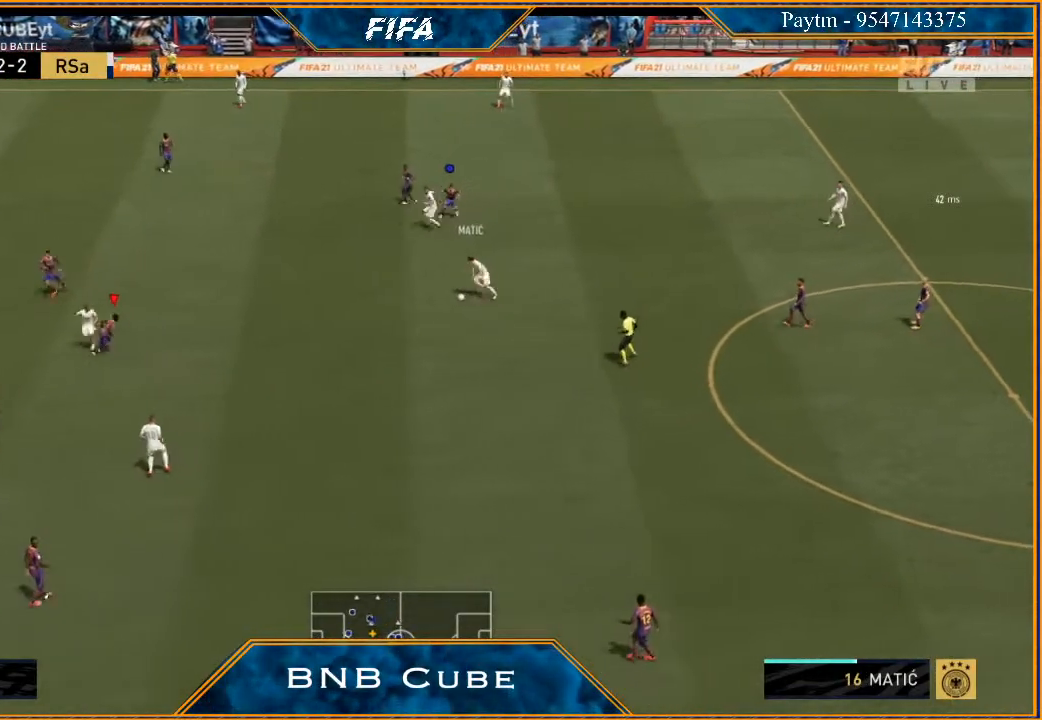
{"buttons": ["L2", "R2"], "left_stick": "down", "right_stick": "center", "events": [[67, "left_stick", "down-right"], [300, "left_stick", "down"]]}
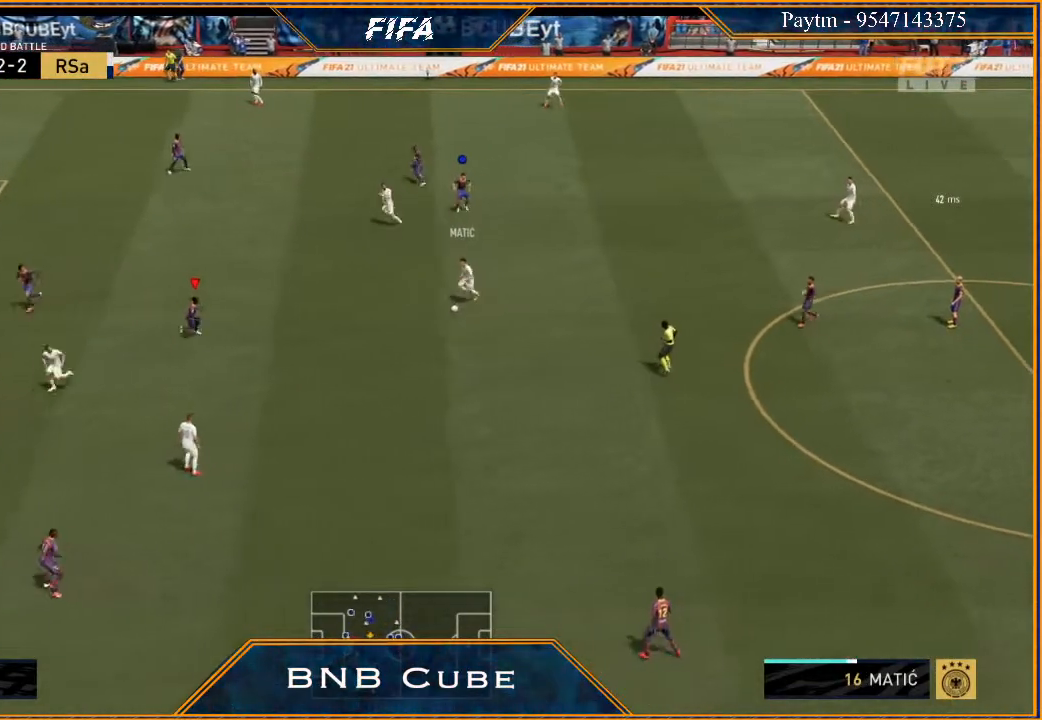
{"buttons": ["L2", "R2"], "left_stick": "down", "right_stick": "center", "events": []}
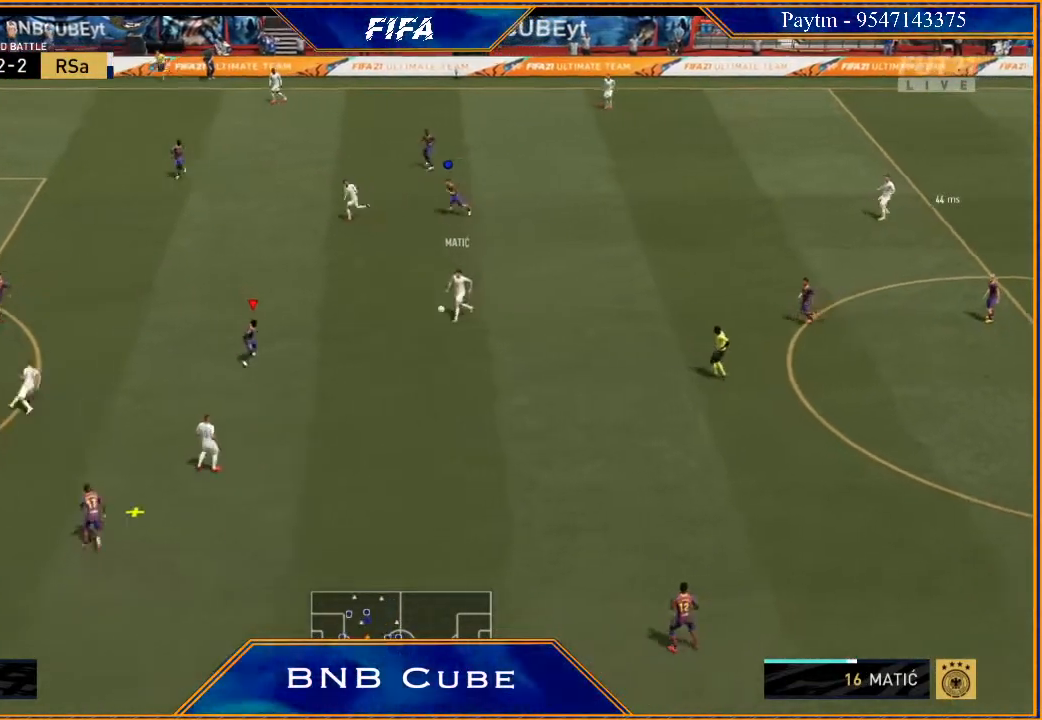
{"buttons": ["L2", "R2"], "left_stick": "up-right", "right_stick": "center", "events": [[200, "left_stick", "left"], [433, "left_stick", "up"], [500, "left_stick", "up-right"]]}
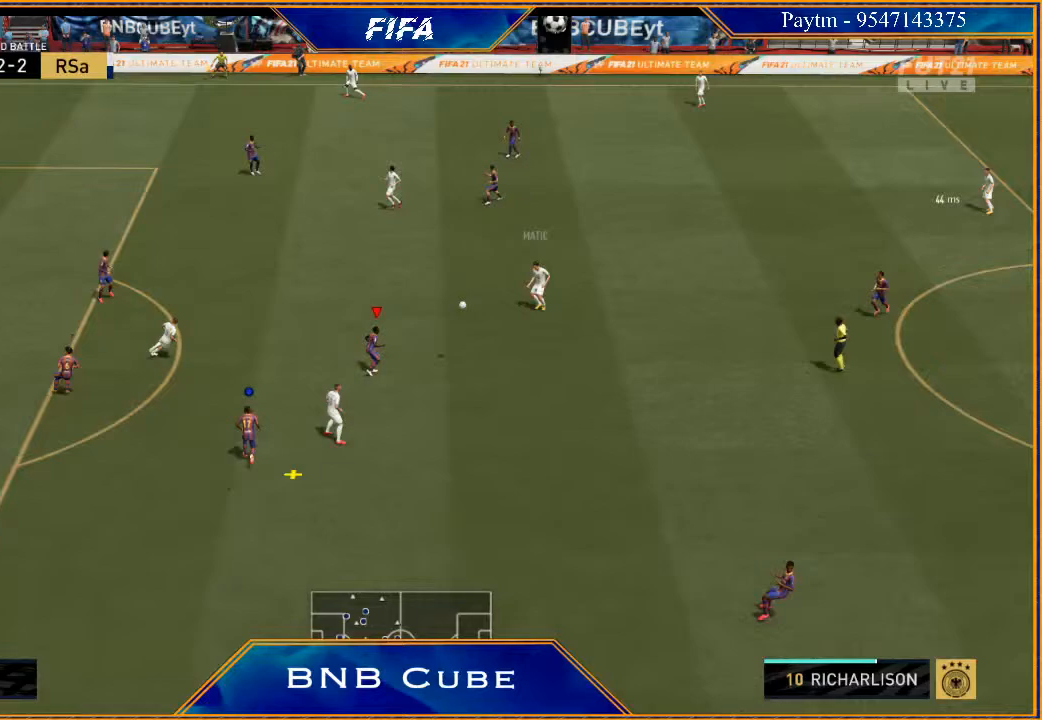
{"buttons": ["L2", "R2"], "left_stick": "down-right", "right_stick": "center", "events": [[133, "left_stick", "right"], [367, "left_stick", "down-right"]]}
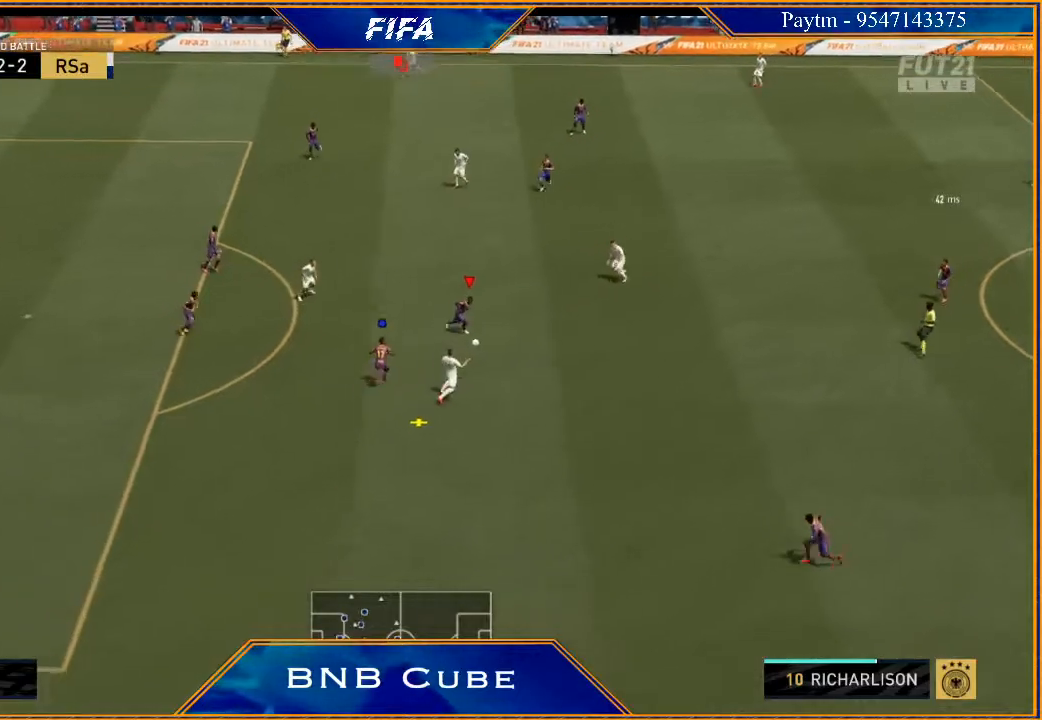
{"buttons": ["L2", "R2"], "left_stick": "down", "right_stick": "center", "events": [[133, "left_stick", "down"]]}